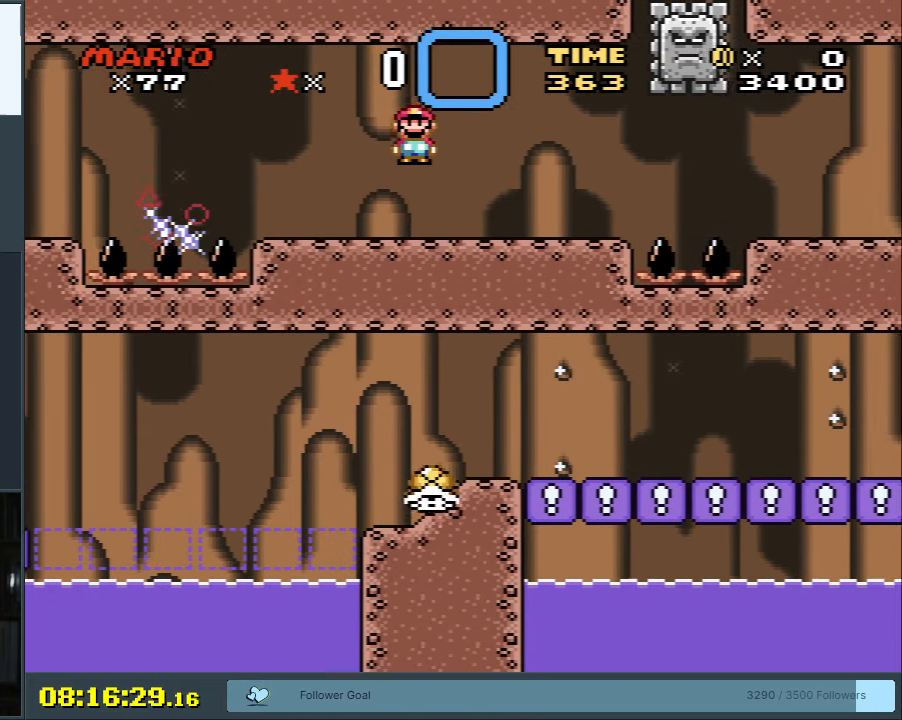
Gameplay with a controller (Nintendo layout); each line is a JSON object with the inputs held at the frame after it. "events" lists button and stick changes between this image and that frame as [ms after this image, input, new state], when the widget could be followed in between. Not read: L3 R3.
{"buttons": ["Y", "DPAD_RIGHT"], "events": [[217, "DPAD_RIGHT", "down"], [383, "DPAD_RIGHT", "up"], [500, "DPAD_RIGHT", "down"]]}
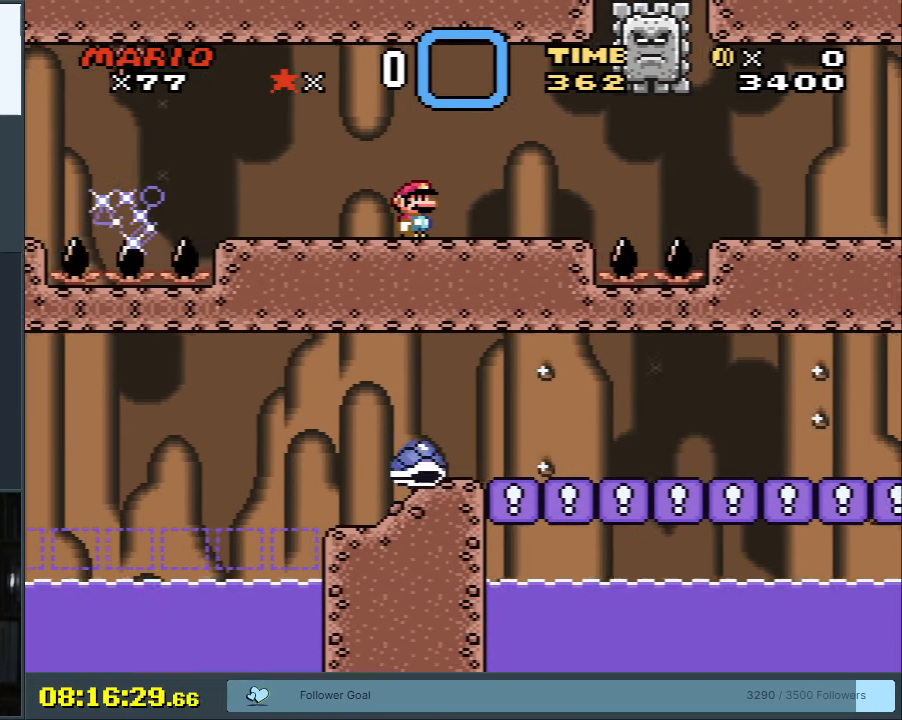
{"buttons": ["Y", "DPAD_RIGHT"], "events": [[133, "DPAD_RIGHT", "up"], [483, "DPAD_RIGHT", "down"]]}
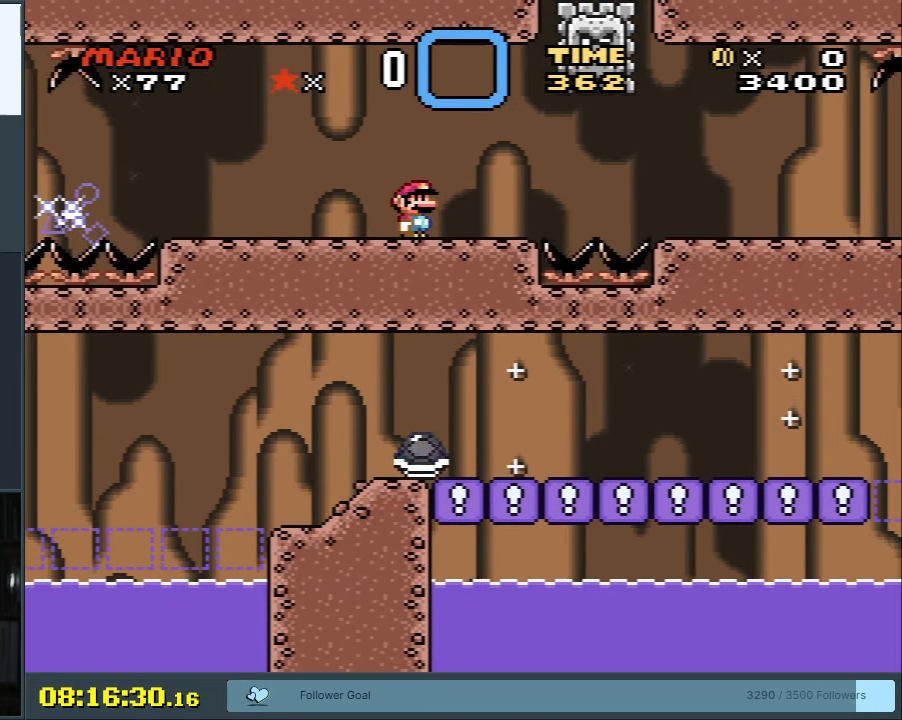
{"buttons": ["Y"], "events": [[183, "DPAD_RIGHT", "up"]]}
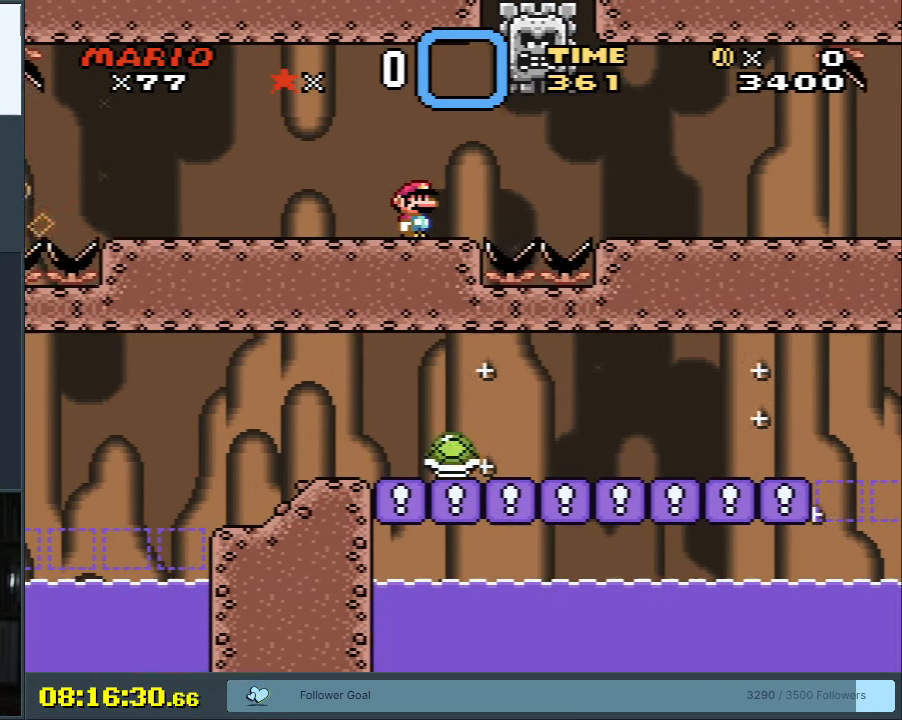
{"buttons": ["B", "Y", "DPAD_RIGHT"], "events": [[117, "DPAD_RIGHT", "down"], [200, "DPAD_RIGHT", "up"], [367, "DPAD_RIGHT", "down"], [500, "B", "down"]]}
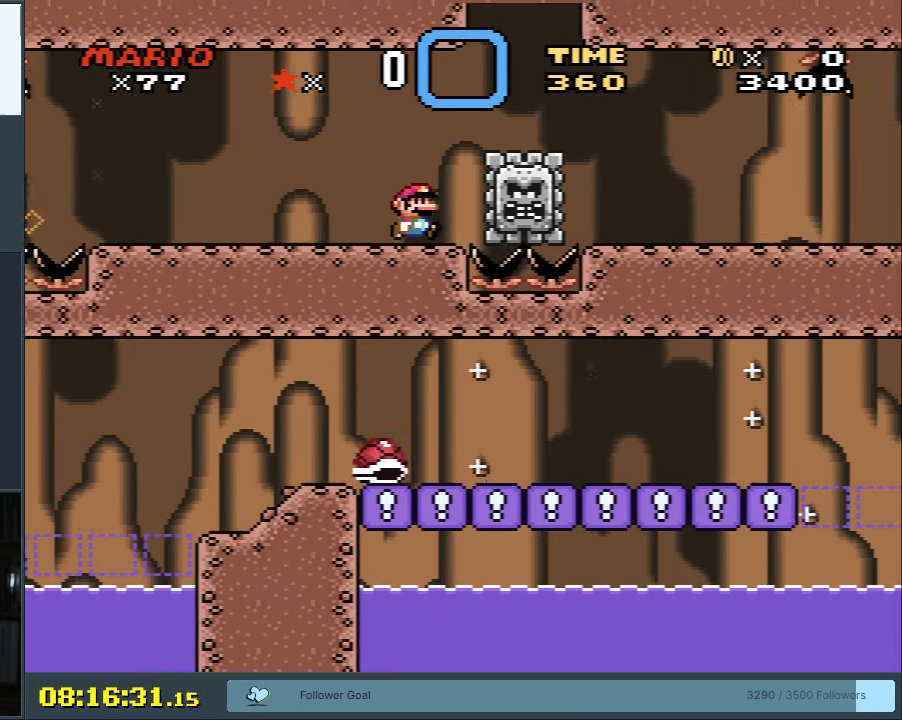
{"buttons": ["B", "Y"], "events": [[100, "B", "up"], [233, "B", "down"], [417, "DPAD_RIGHT", "up"]]}
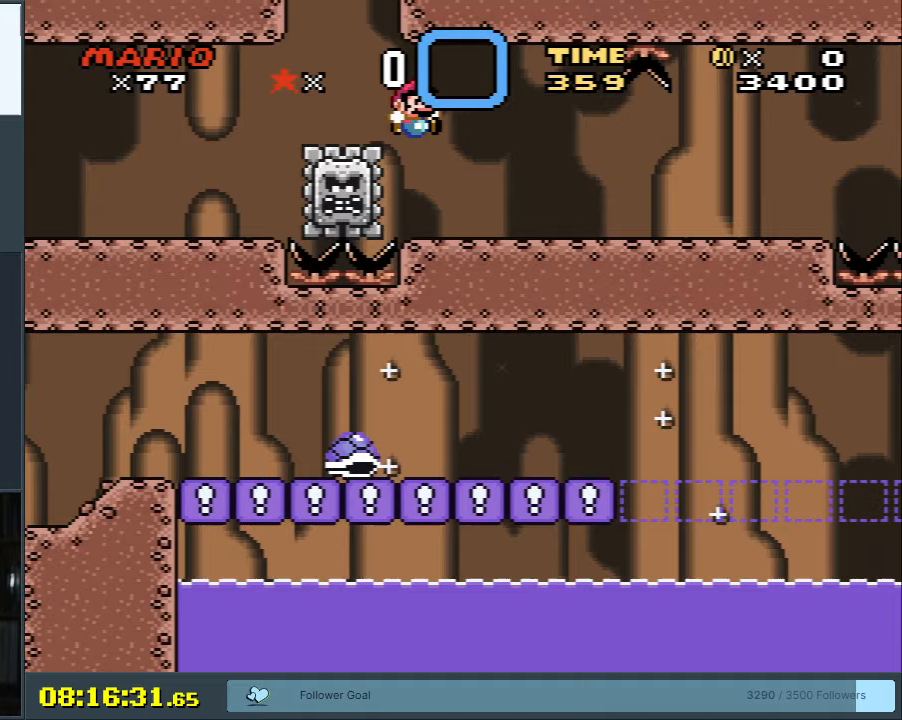
{"buttons": ["X", "DPAD_RIGHT"], "events": [[217, "B", "up"], [233, "X", "down"], [233, "Y", "up"], [483, "DPAD_RIGHT", "down"]]}
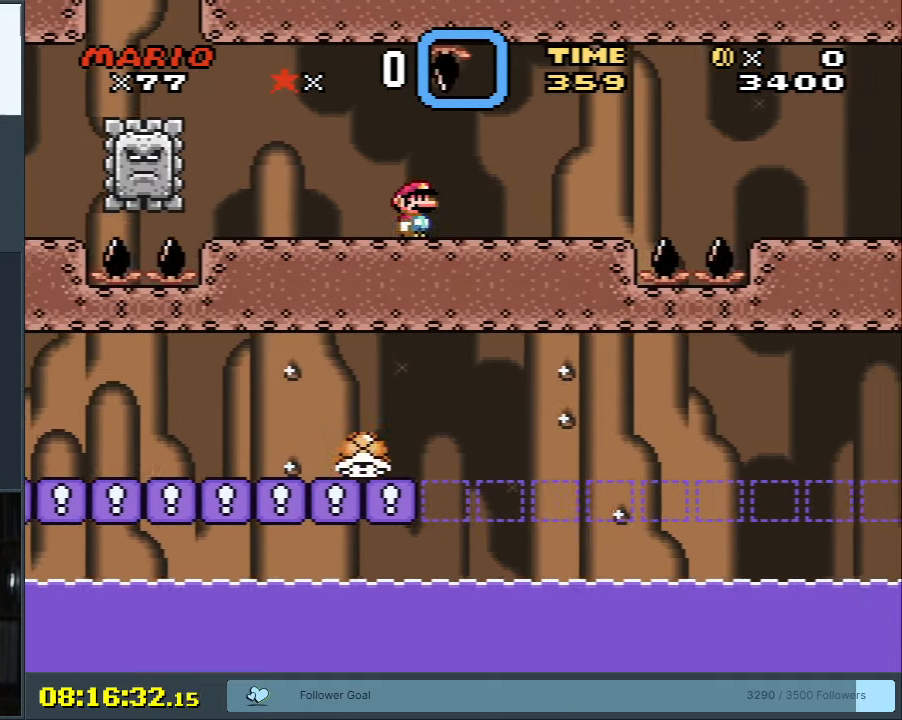
{"buttons": ["X"], "events": [[167, "A", "down"], [183, "DPAD_RIGHT", "up"], [233, "A", "up"], [300, "DPAD_LEFT", "down"], [383, "DPAD_LEFT", "up"]]}
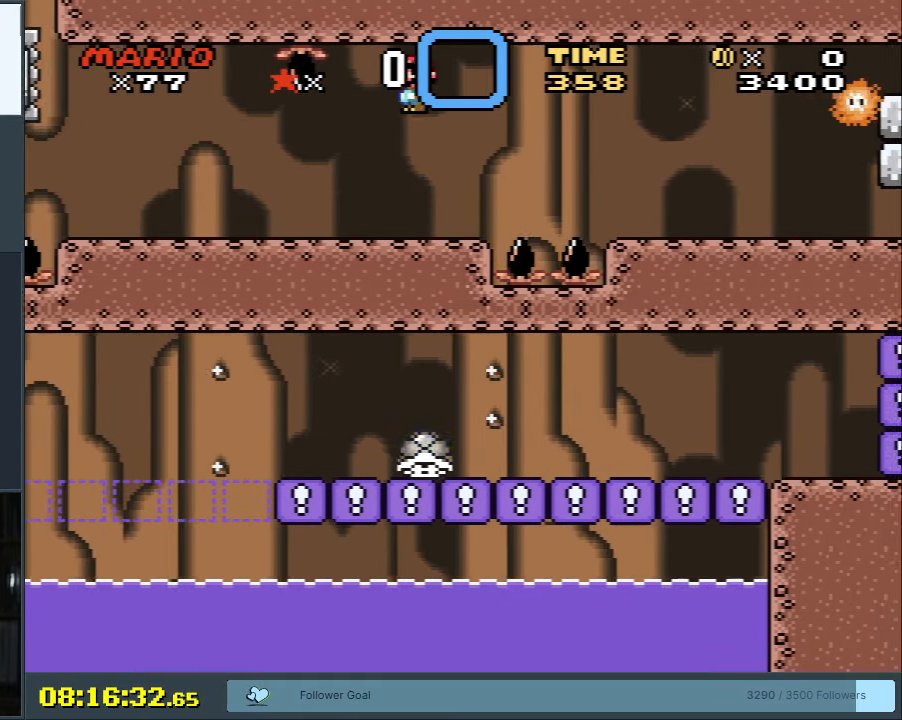
{"buttons": ["Y"], "events": [[200, "X", "up"], [250, "Y", "down"]]}
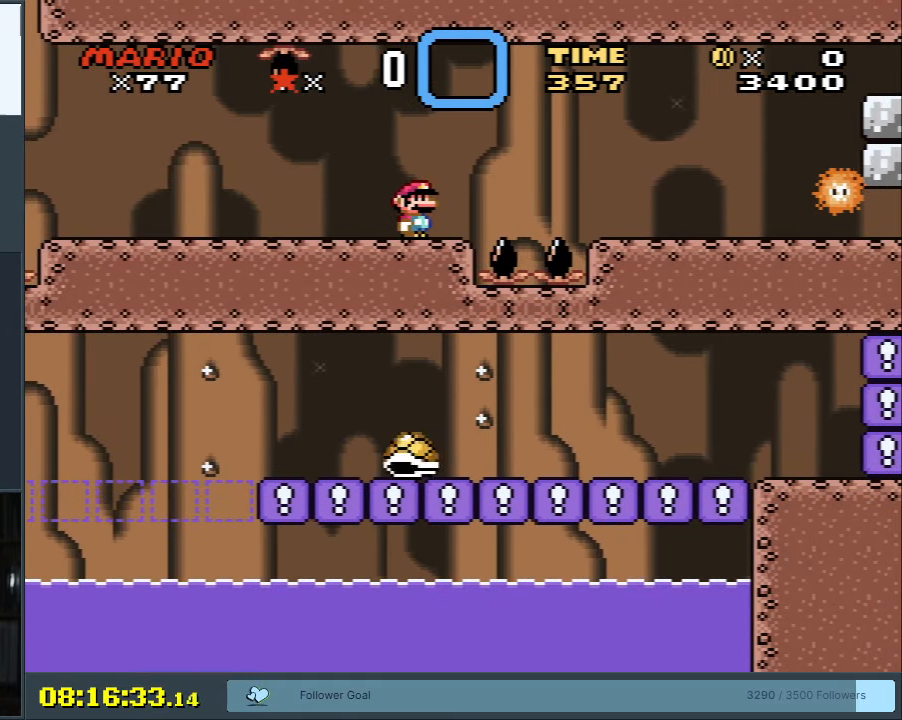
{"buttons": ["Y"], "events": []}
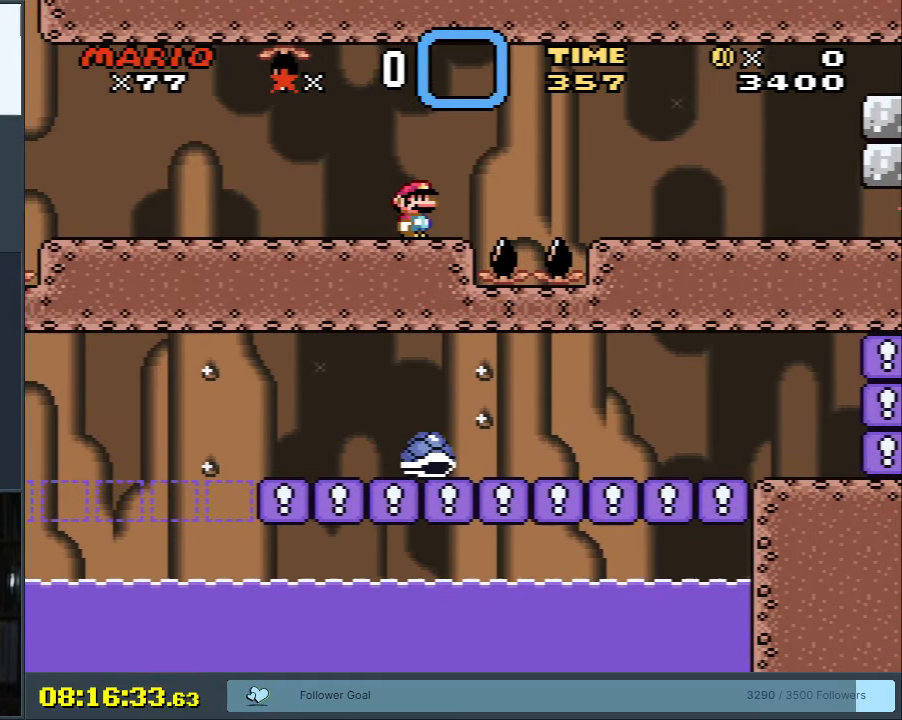
{"buttons": ["B", "Y", "DPAD_RIGHT"], "events": [[33, "DPAD_RIGHT", "down"], [233, "B", "down"], [300, "B", "up"], [467, "B", "down"]]}
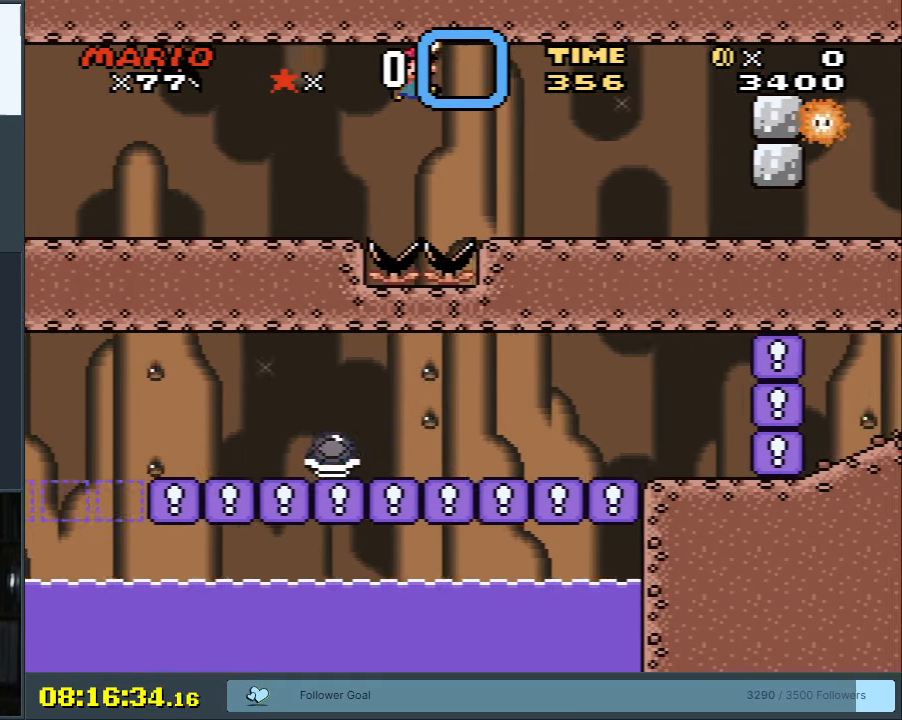
{"buttons": ["Y", "DPAD_RIGHT"], "events": [[50, "DPAD_RIGHT", "up"], [217, "DPAD_LEFT", "down"], [333, "DPAD_LEFT", "up"], [367, "B", "up"], [450, "DPAD_RIGHT", "down"]]}
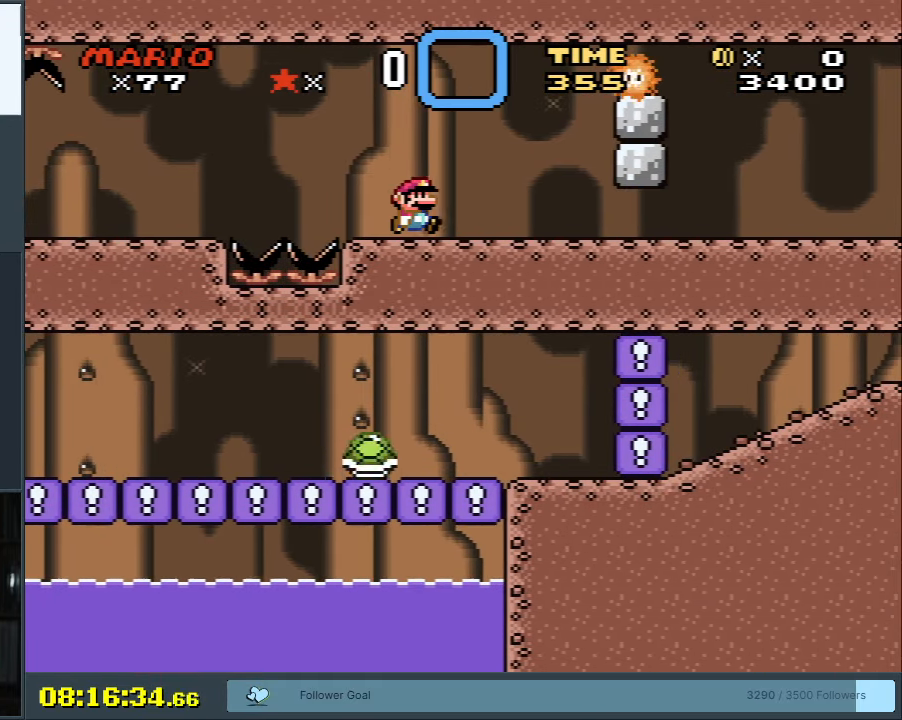
{"buttons": ["Y"], "events": [[50, "DPAD_RIGHT", "up"]]}
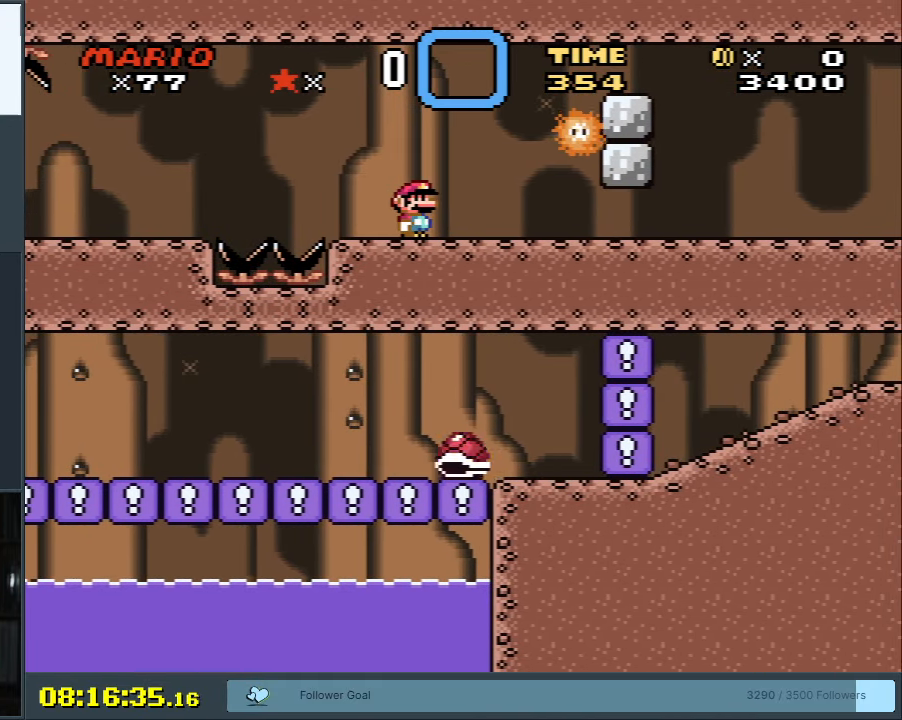
{"buttons": ["Y"], "events": [[300, "DPAD_RIGHT", "down"], [367, "DPAD_RIGHT", "up"]]}
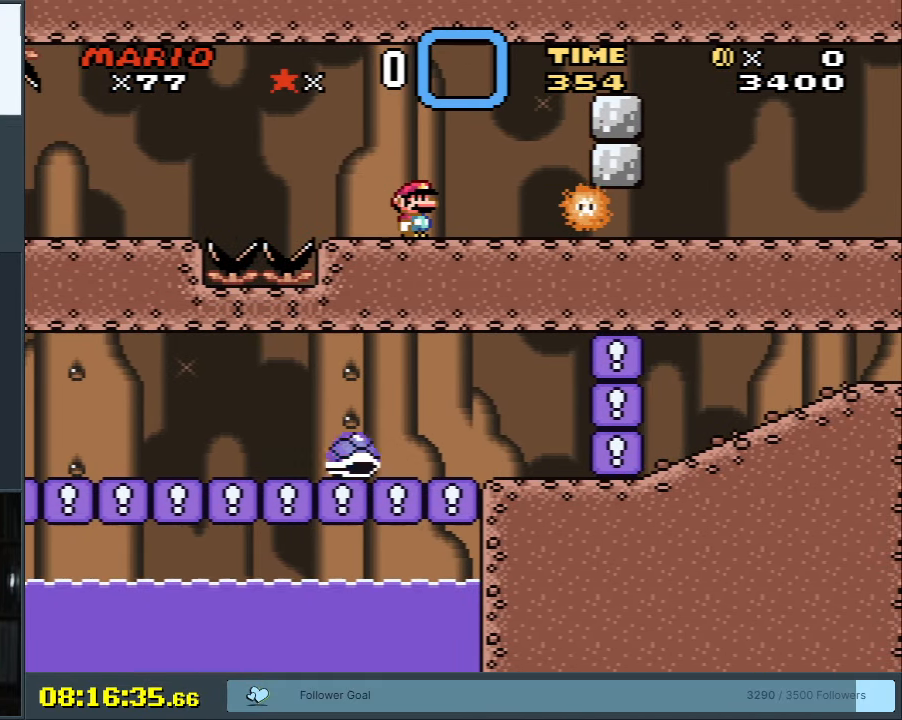
{"buttons": ["Y"], "events": []}
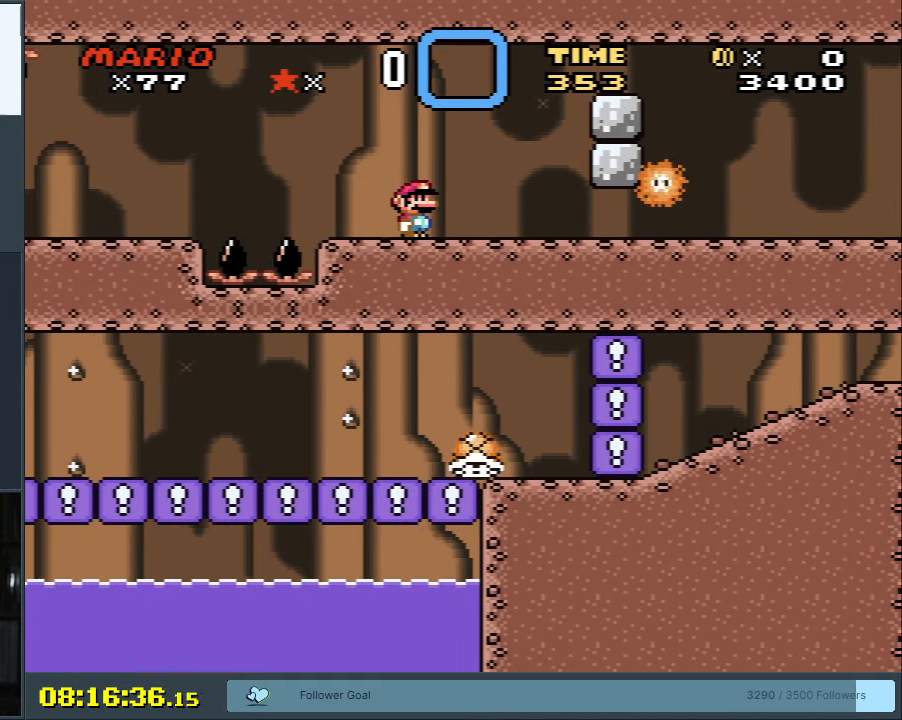
{"buttons": ["Y"], "events": []}
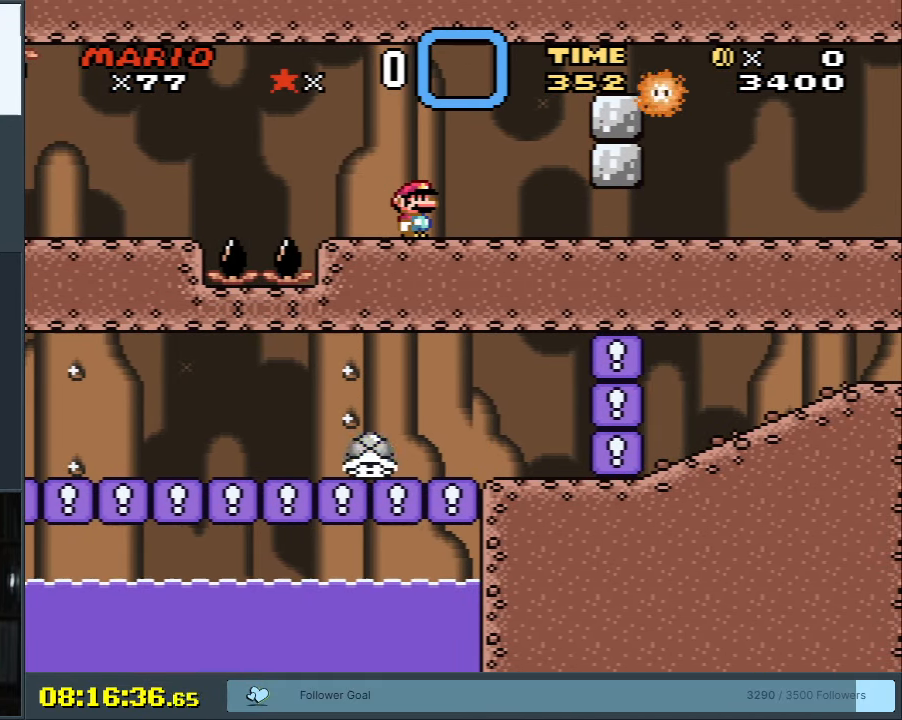
{"buttons": ["Y"], "events": []}
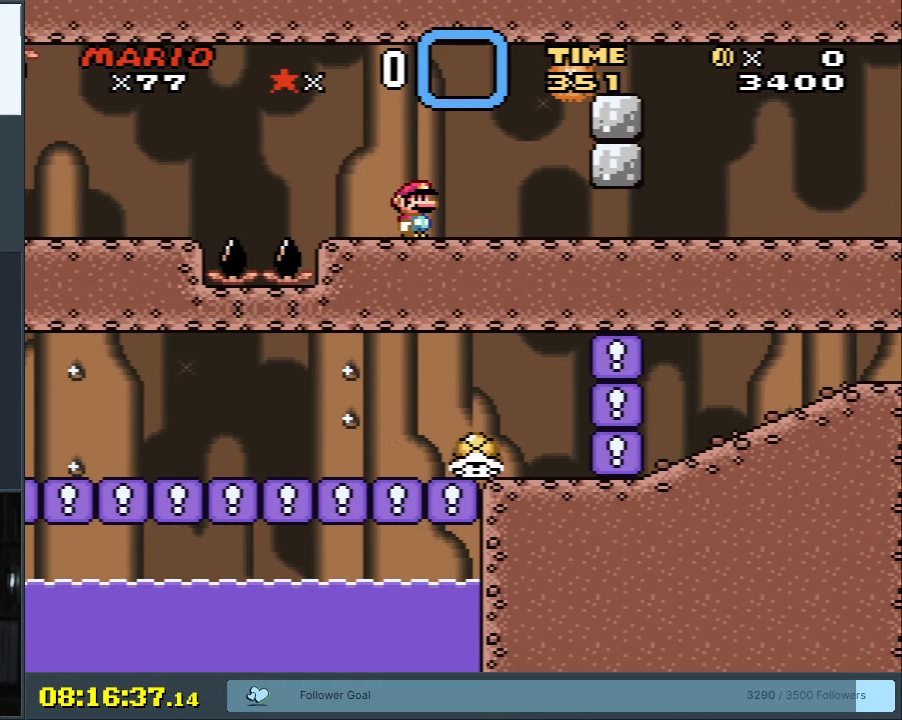
{"buttons": ["Y"], "events": []}
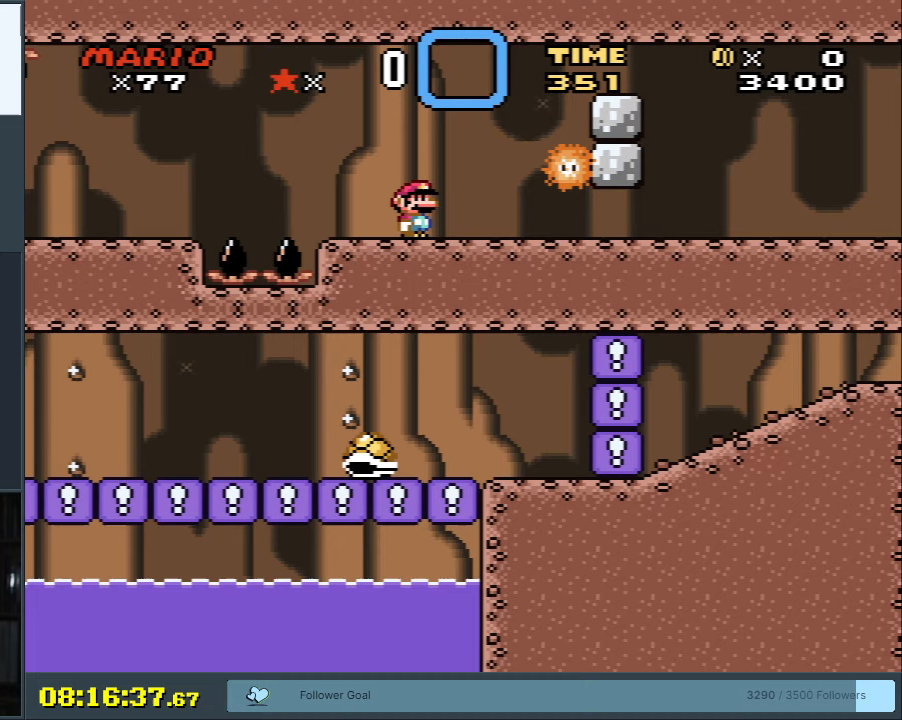
{"buttons": ["Y", "DPAD_RIGHT"], "events": [[150, "DPAD_RIGHT", "down"], [250, "DPAD_RIGHT", "up"], [467, "DPAD_RIGHT", "down"]]}
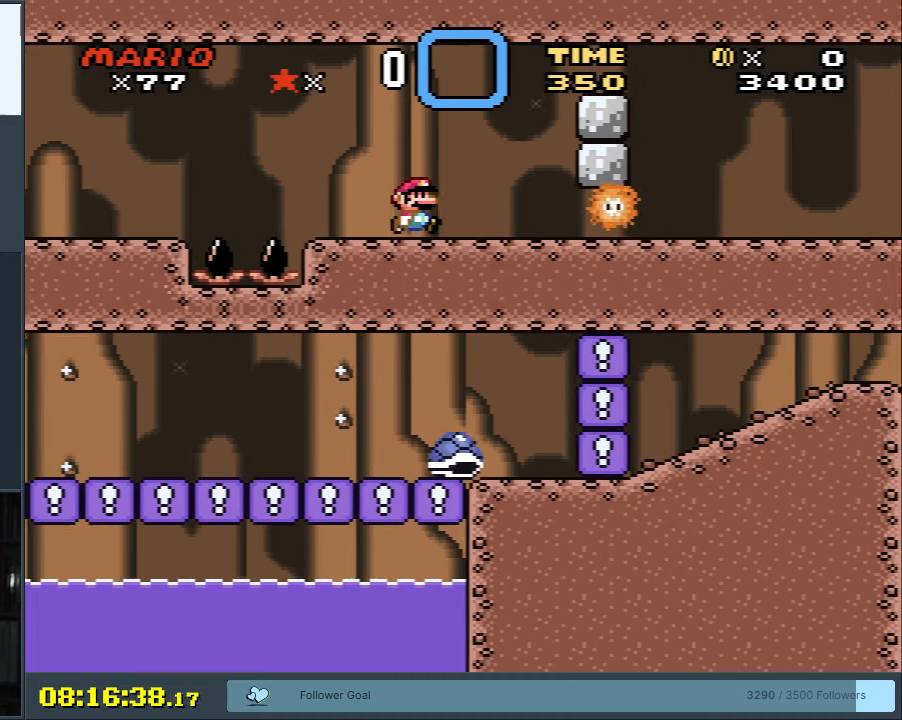
{"buttons": ["Y", "DPAD_RIGHT"], "events": [[150, "DPAD_RIGHT", "up"], [383, "DPAD_RIGHT", "down"]]}
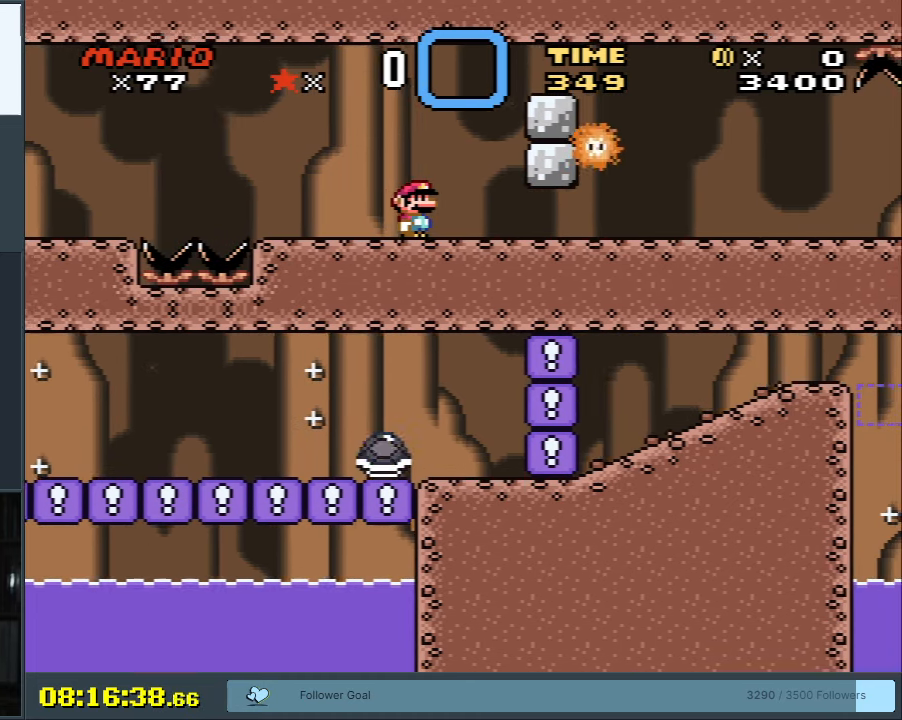
{"buttons": ["Y", "DPAD_RIGHT"], "events": [[100, "DPAD_RIGHT", "up"], [200, "DPAD_RIGHT", "down"]]}
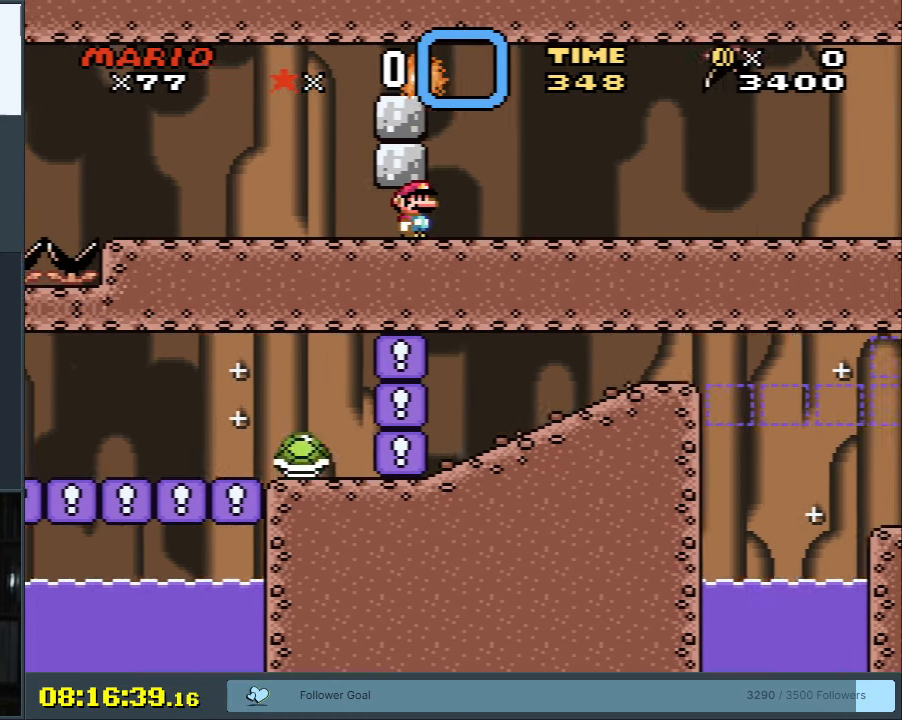
{"buttons": ["X"], "events": [[17, "DPAD_RIGHT", "up"], [100, "Y", "up"], [133, "X", "down"]]}
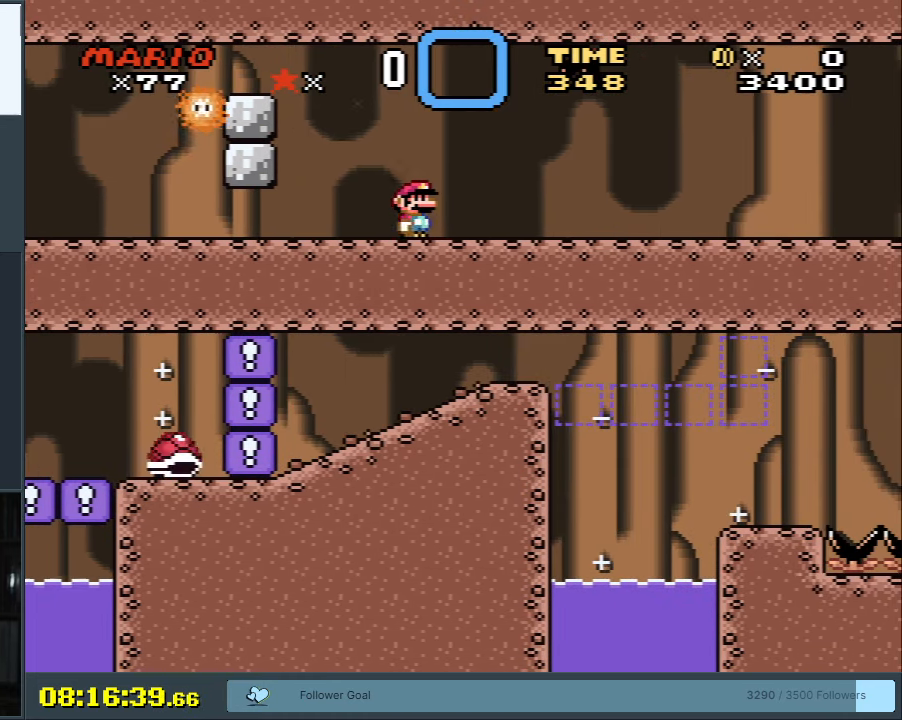
{"buttons": ["X"], "events": [[300, "DPAD_RIGHT", "down"], [450, "DPAD_RIGHT", "up"]]}
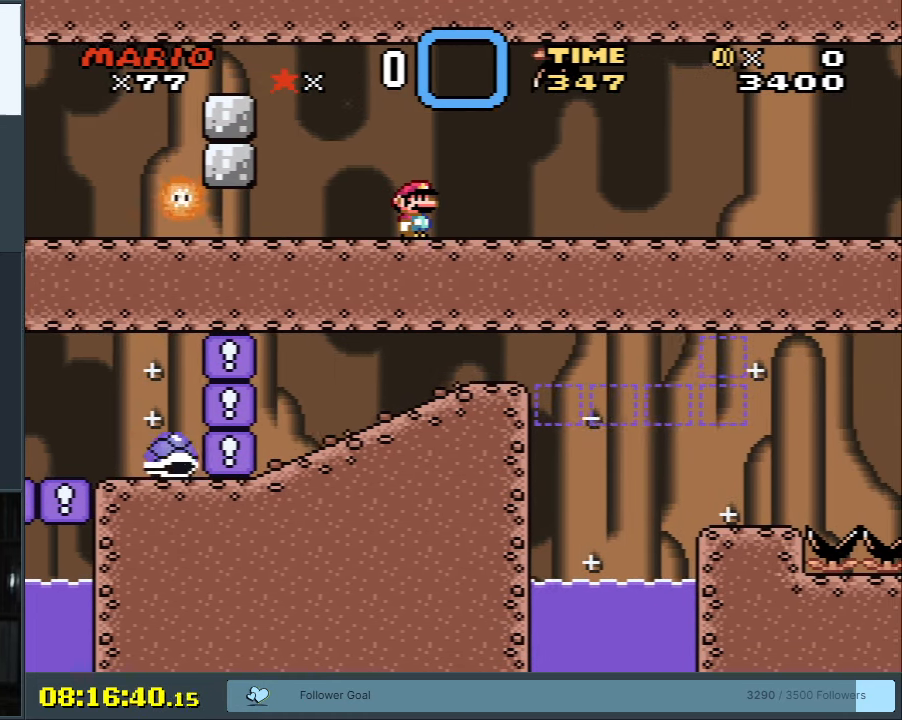
{"buttons": ["X"], "events": []}
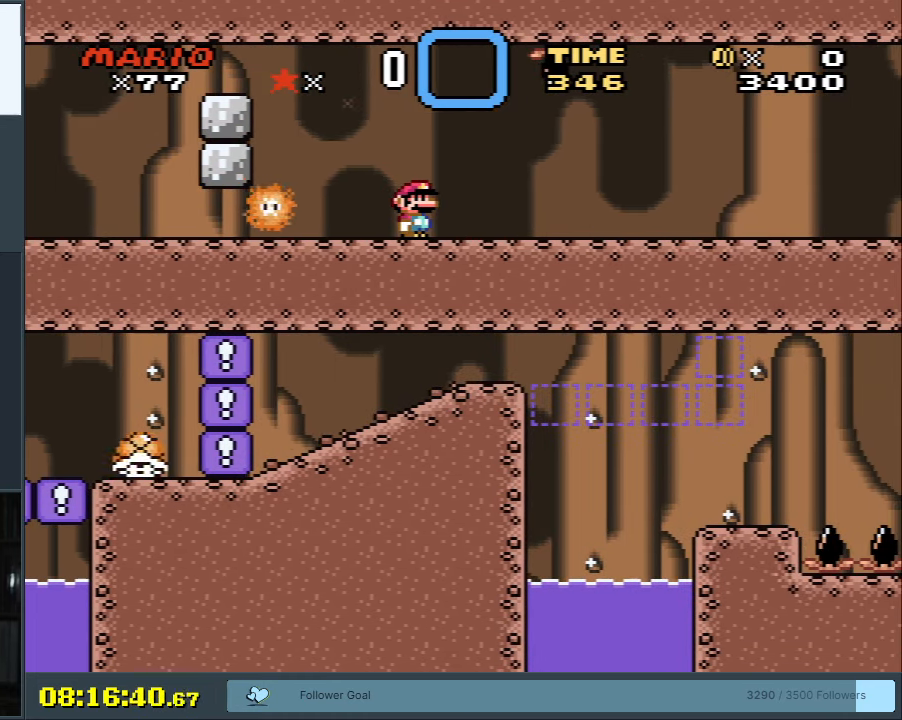
{"buttons": ["X"], "events": []}
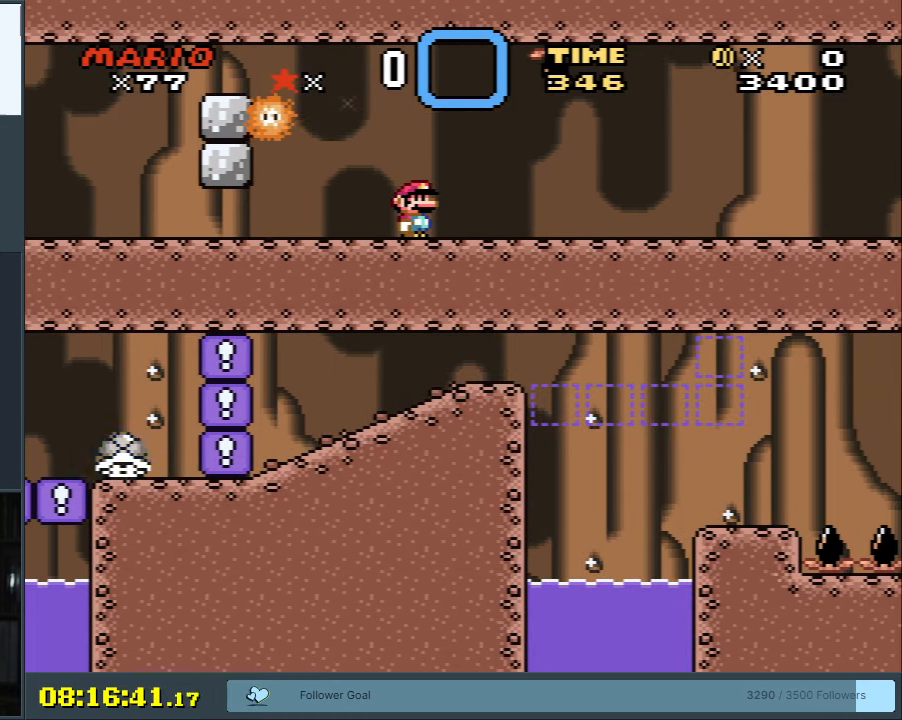
{"buttons": ["X"], "events": [[367, "A", "down"], [400, "A", "up"]]}
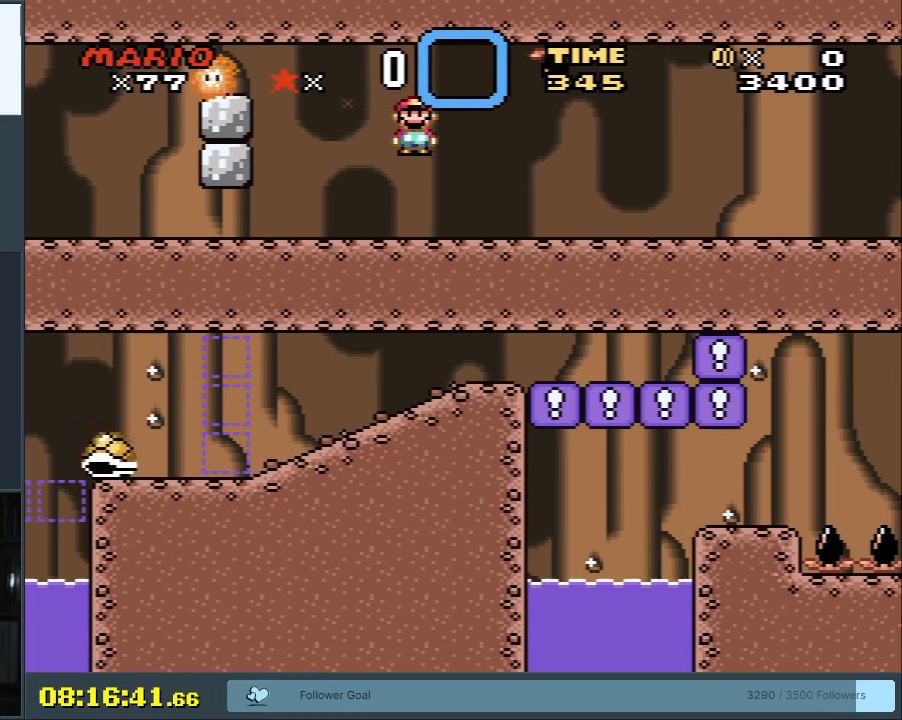
{"buttons": ["X", "DPAD_RIGHT"], "events": [[483, "DPAD_RIGHT", "down"]]}
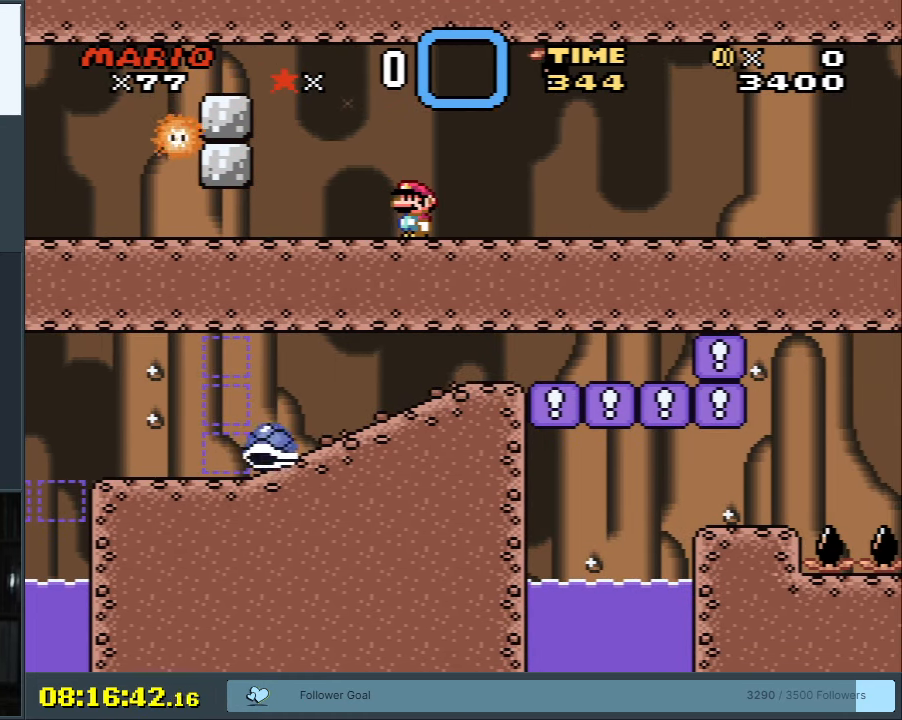
{"buttons": ["X"], "events": [[33, "DPAD_RIGHT", "up"], [217, "DPAD_RIGHT", "down"], [317, "DPAD_RIGHT", "up"], [350, "DPAD_RIGHT", "down"], [417, "DPAD_RIGHT", "up"]]}
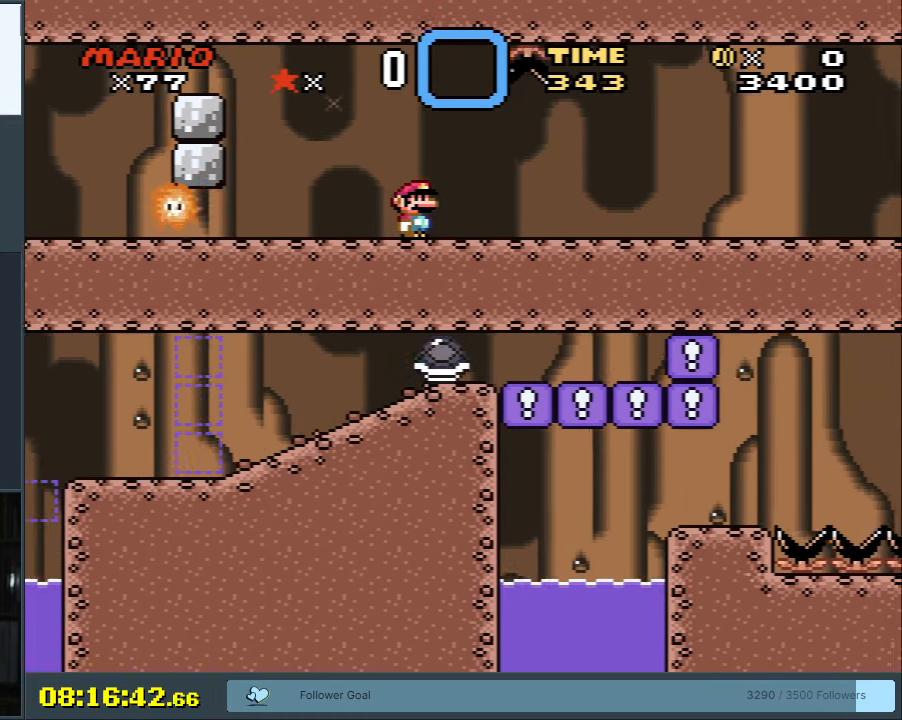
{"buttons": ["X", "DPAD_RIGHT"], "events": [[83, "DPAD_RIGHT", "down"], [217, "DPAD_RIGHT", "up"], [367, "DPAD_RIGHT", "down"]]}
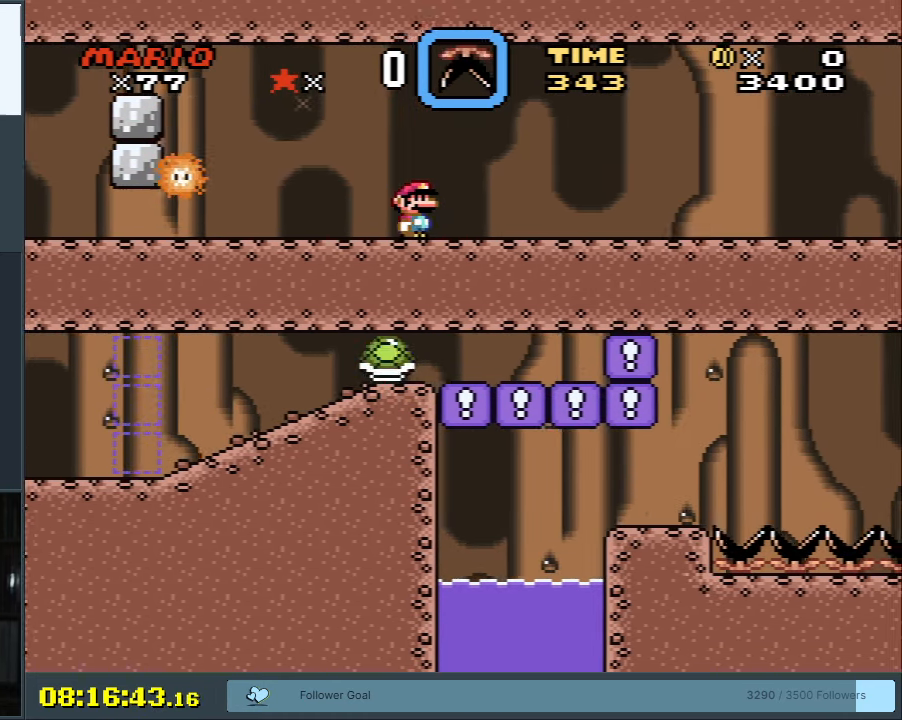
{"buttons": ["X", "DPAD_RIGHT"], "events": [[117, "DPAD_RIGHT", "up"], [400, "DPAD_RIGHT", "down"]]}
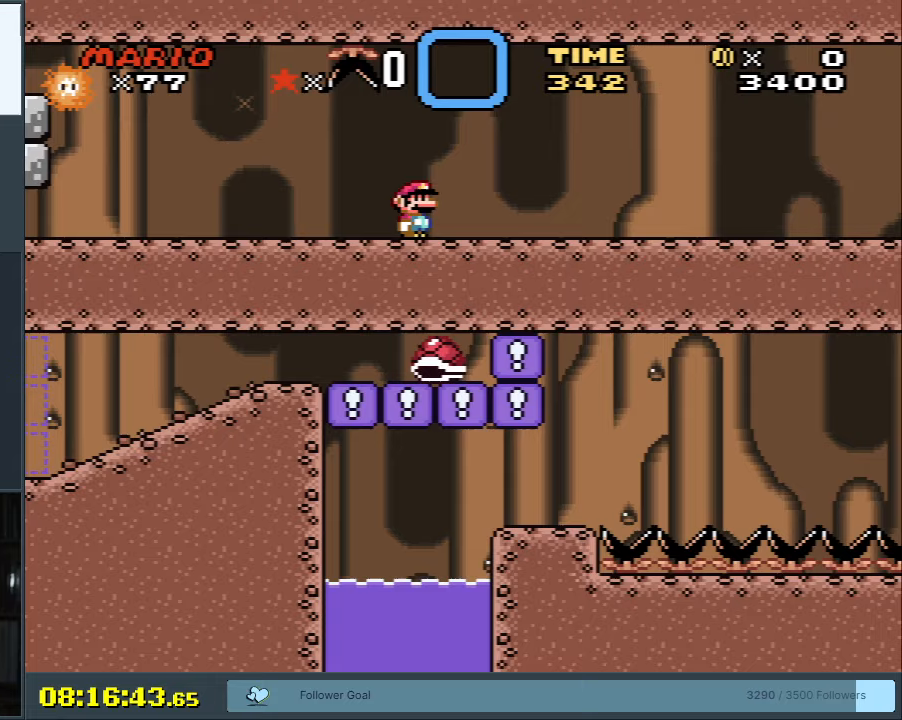
{"buttons": ["X"], "events": [[33, "DPAD_RIGHT", "up"], [283, "DPAD_RIGHT", "down"], [400, "DPAD_RIGHT", "up"]]}